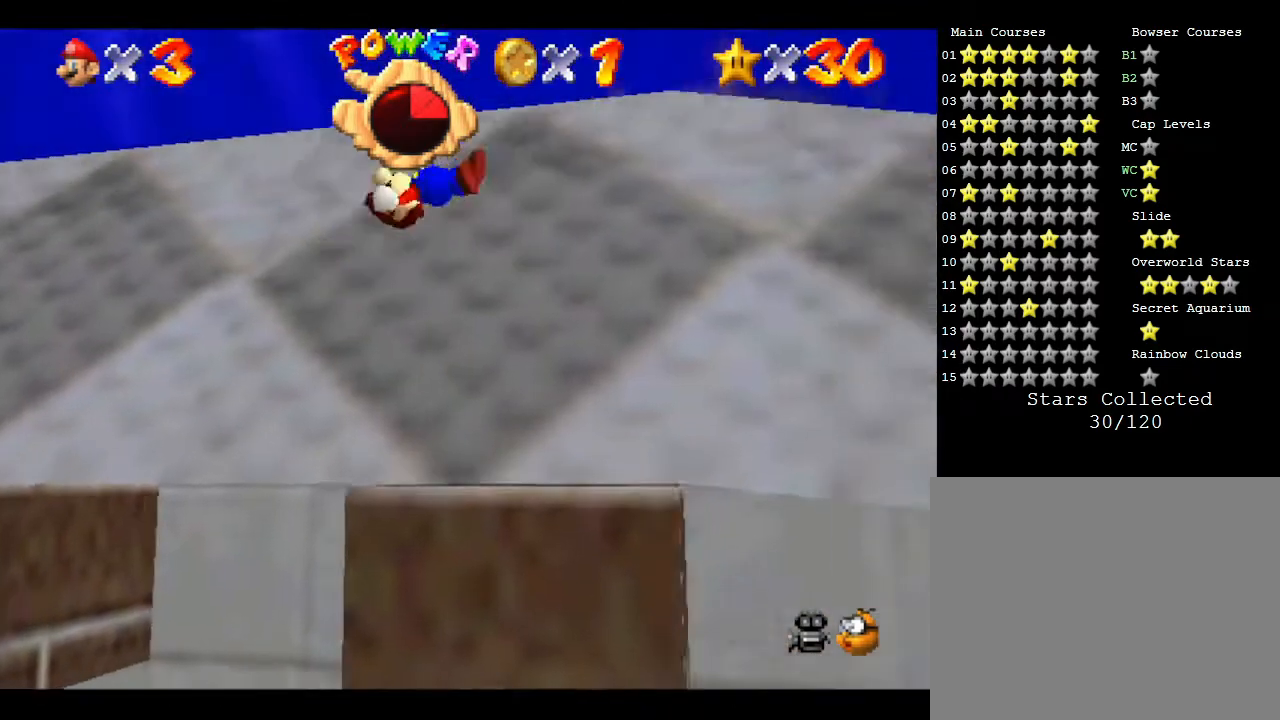
Gameplay with a controller (Nintendo layout); each line is a JSON object with the inputs held at the frame after it. "events" lists button and stick changes between this image and that frame as [ms after this image, input, new state], when the widget could be followed in between. Not read: L3 R3.
{"buttons": [], "left_stick": "up-right", "events": [[117, "A", "up"]]}
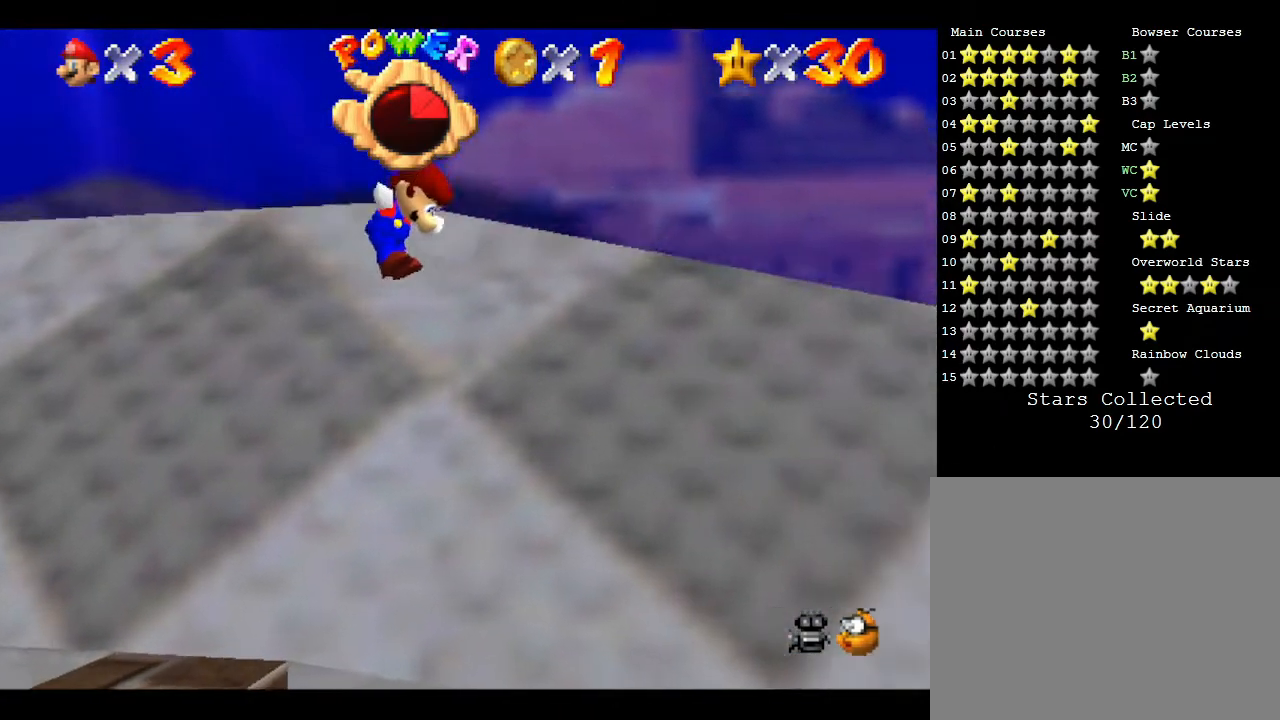
{"buttons": [], "left_stick": "center", "events": [[67, "left_stick", "left"], [200, "left_stick", "center"]]}
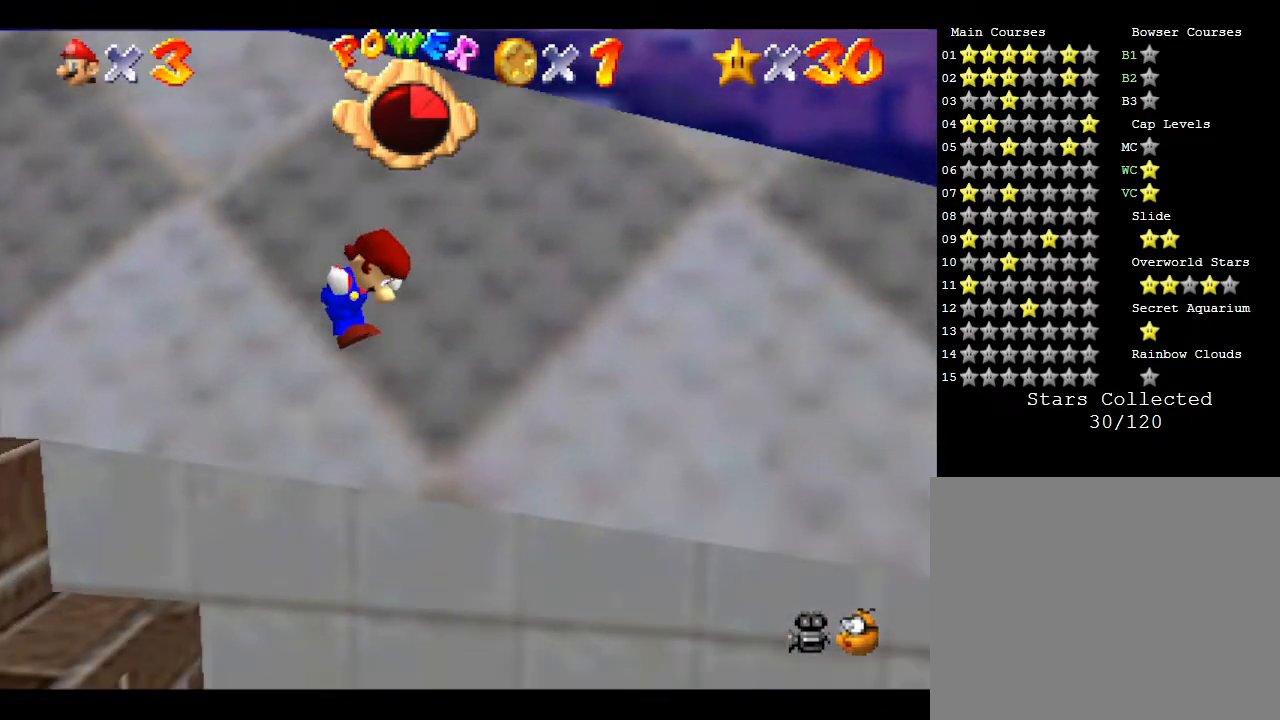
{"buttons": [], "left_stick": "center", "events": []}
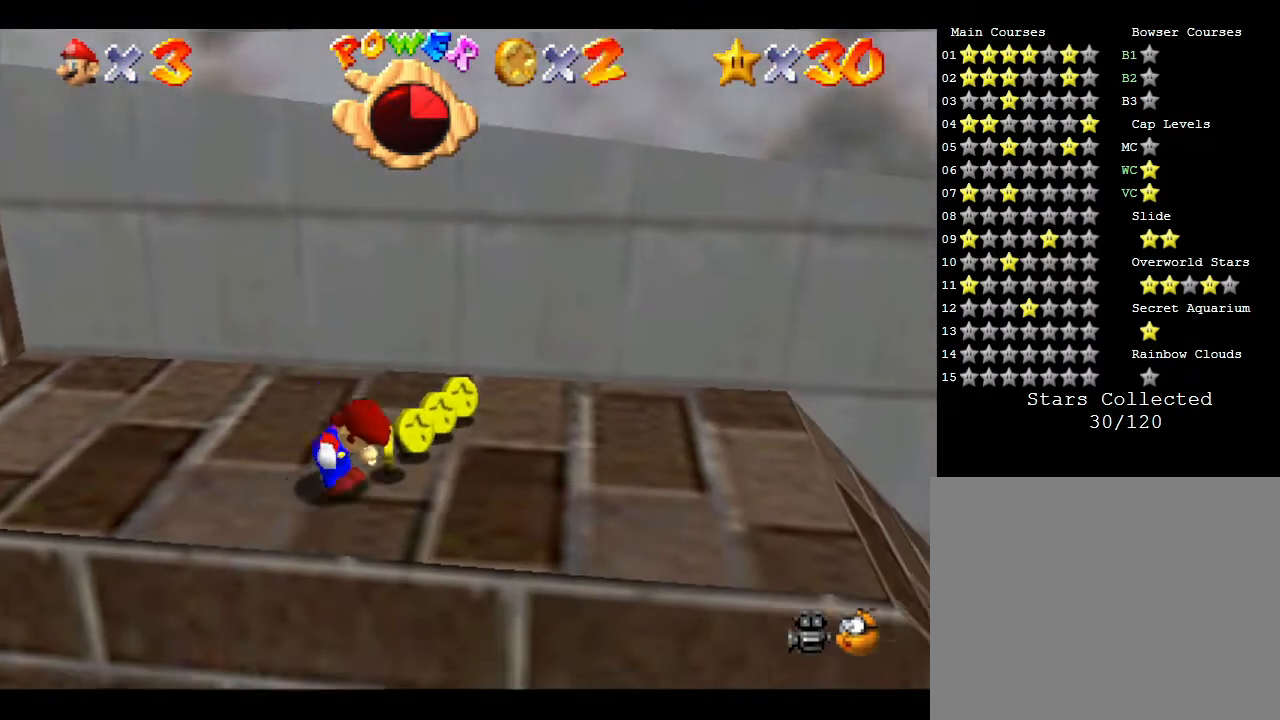
{"buttons": [], "left_stick": "up", "events": [[333, "left_stick", "up-right"], [433, "left_stick", "up"]]}
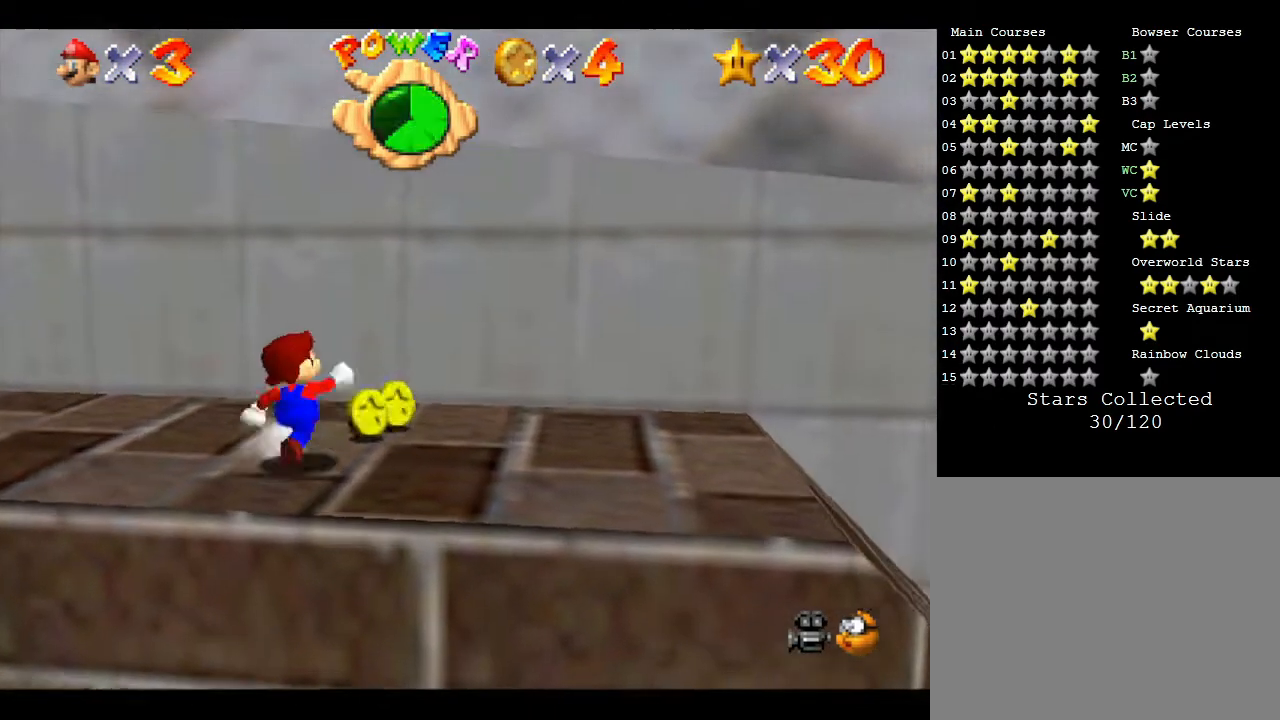
{"buttons": [], "left_stick": "down-right", "events": [[267, "left_stick", "right"], [433, "left_stick", "down-right"]]}
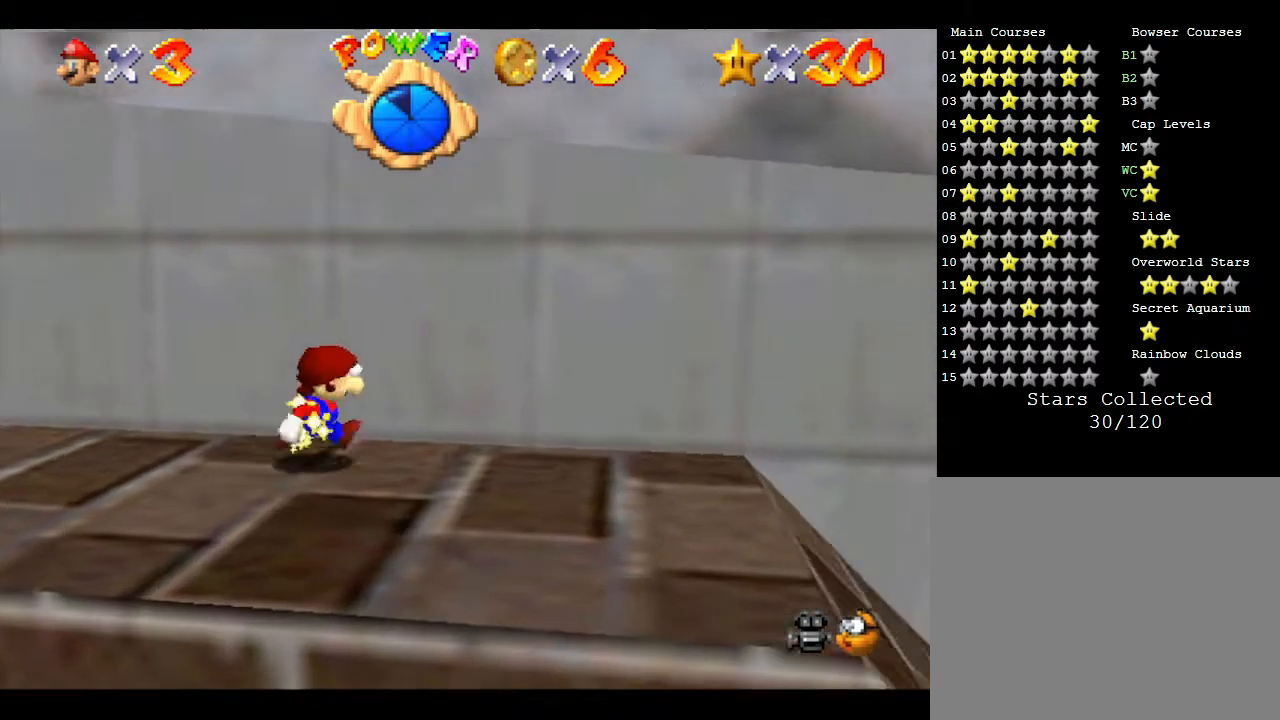
{"buttons": [], "left_stick": "down-right", "events": []}
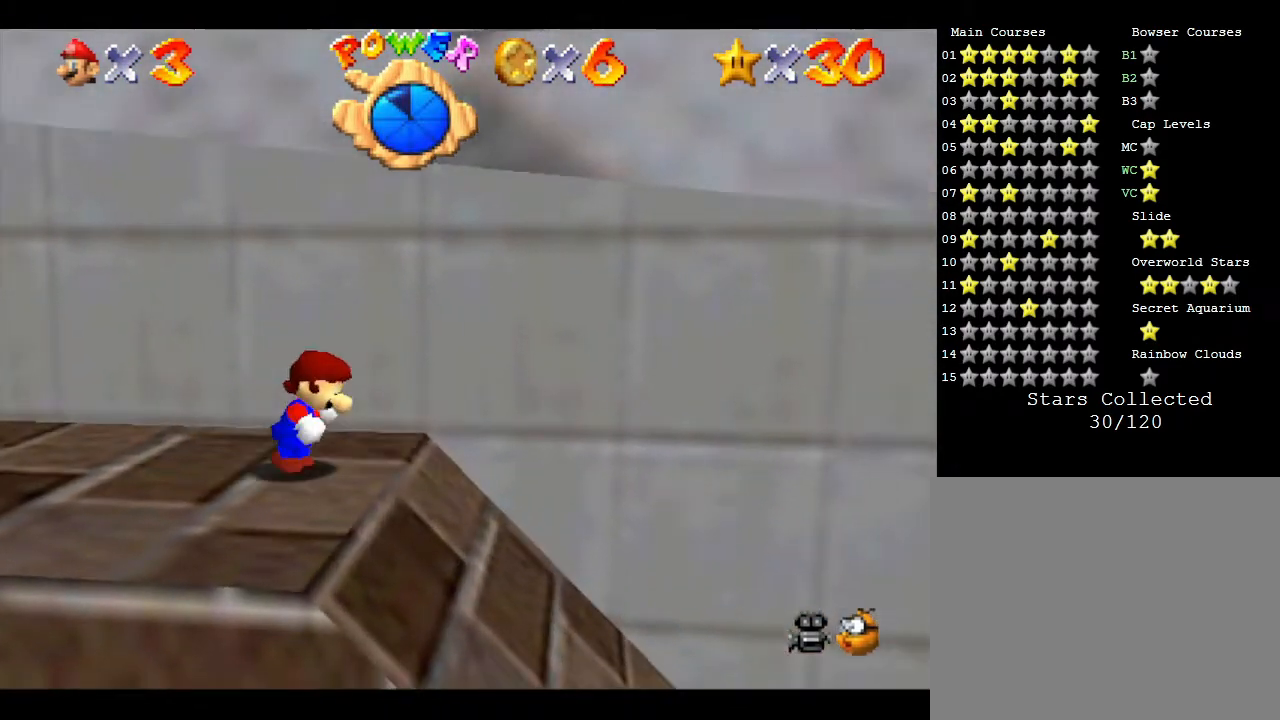
{"buttons": [], "left_stick": "down-right", "events": []}
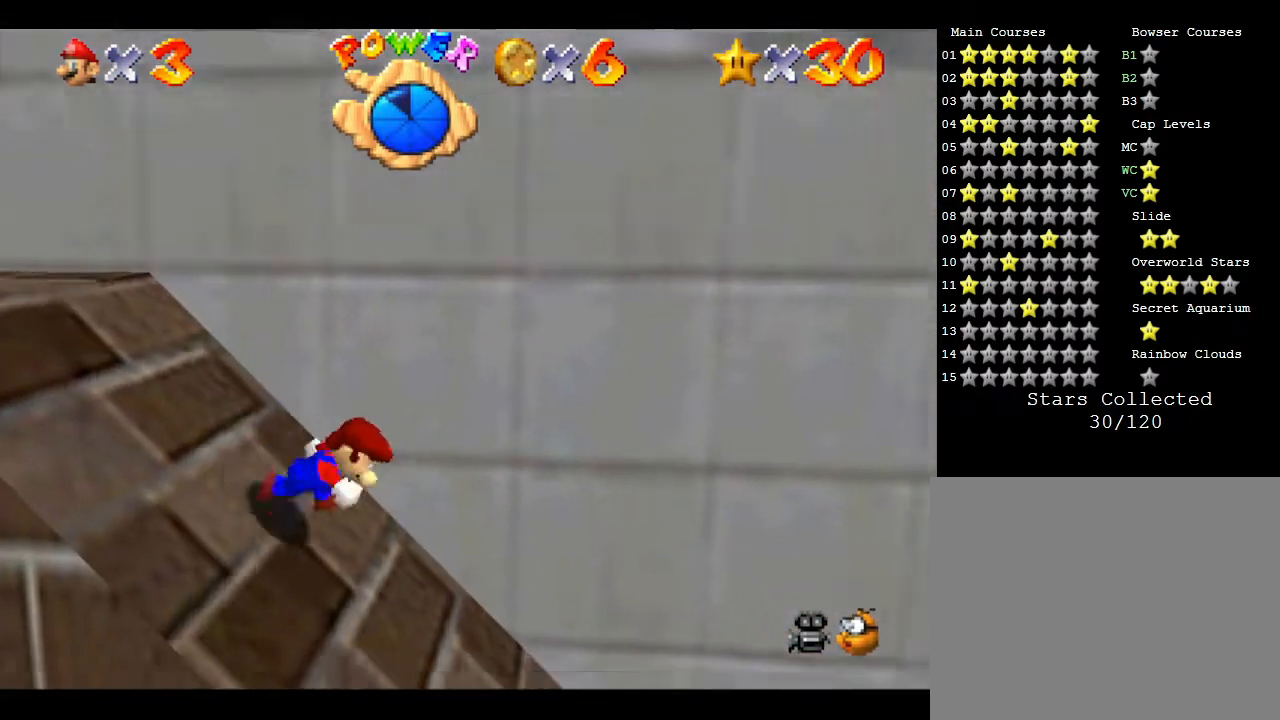
{"buttons": [], "left_stick": "down-right", "events": [[83, "left_stick", "center"], [483, "left_stick", "down-right"]]}
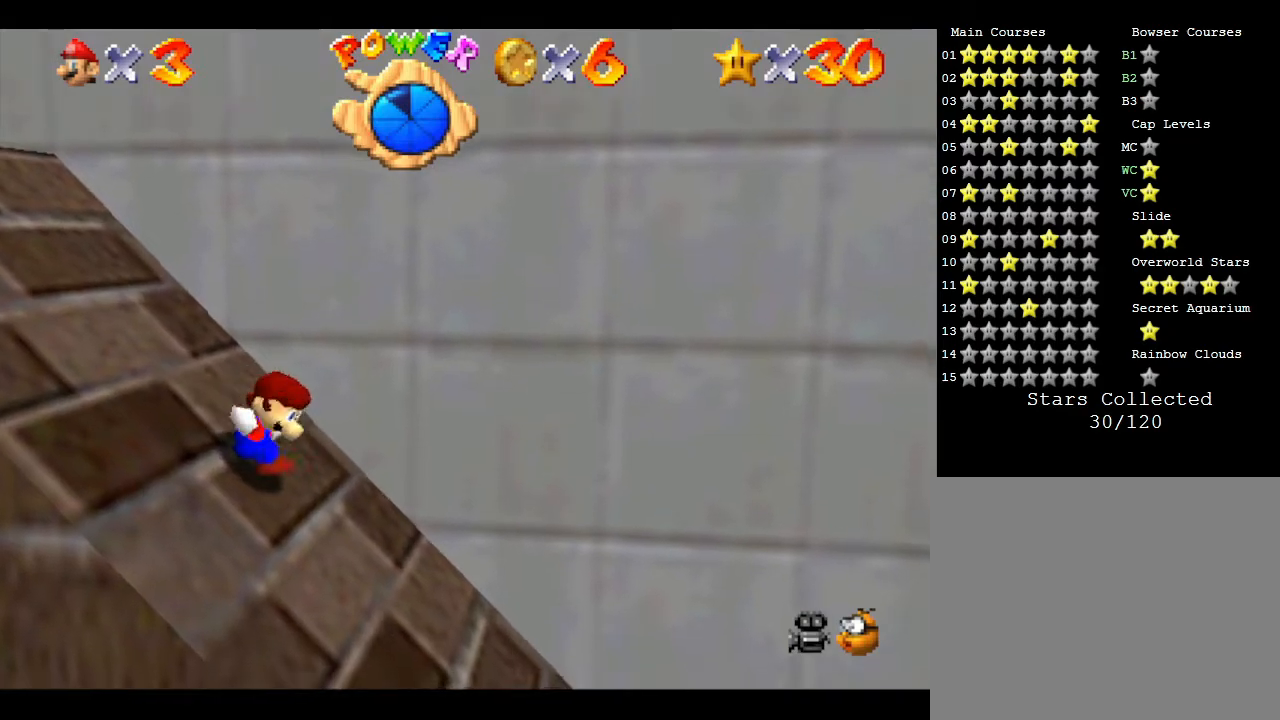
{"buttons": [], "left_stick": "down-right", "events": []}
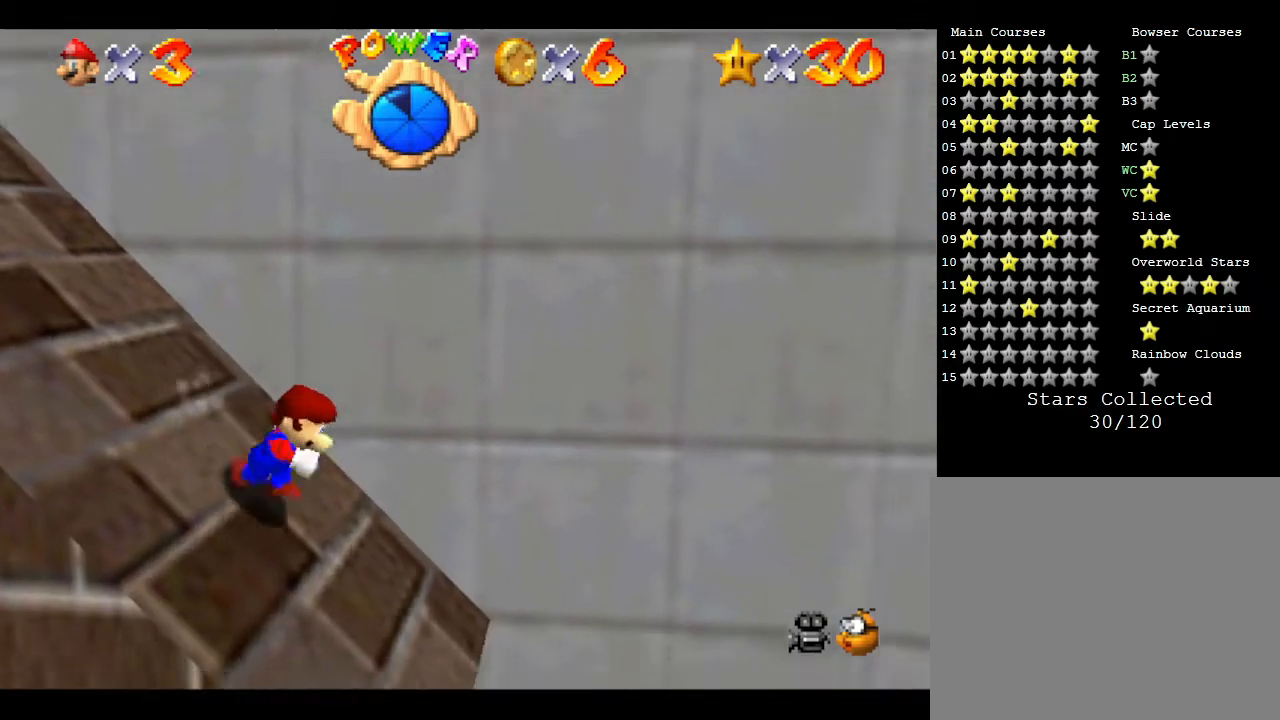
{"buttons": [], "left_stick": "up-left", "events": [[167, "left_stick", "center"], [417, "left_stick", "up-left"]]}
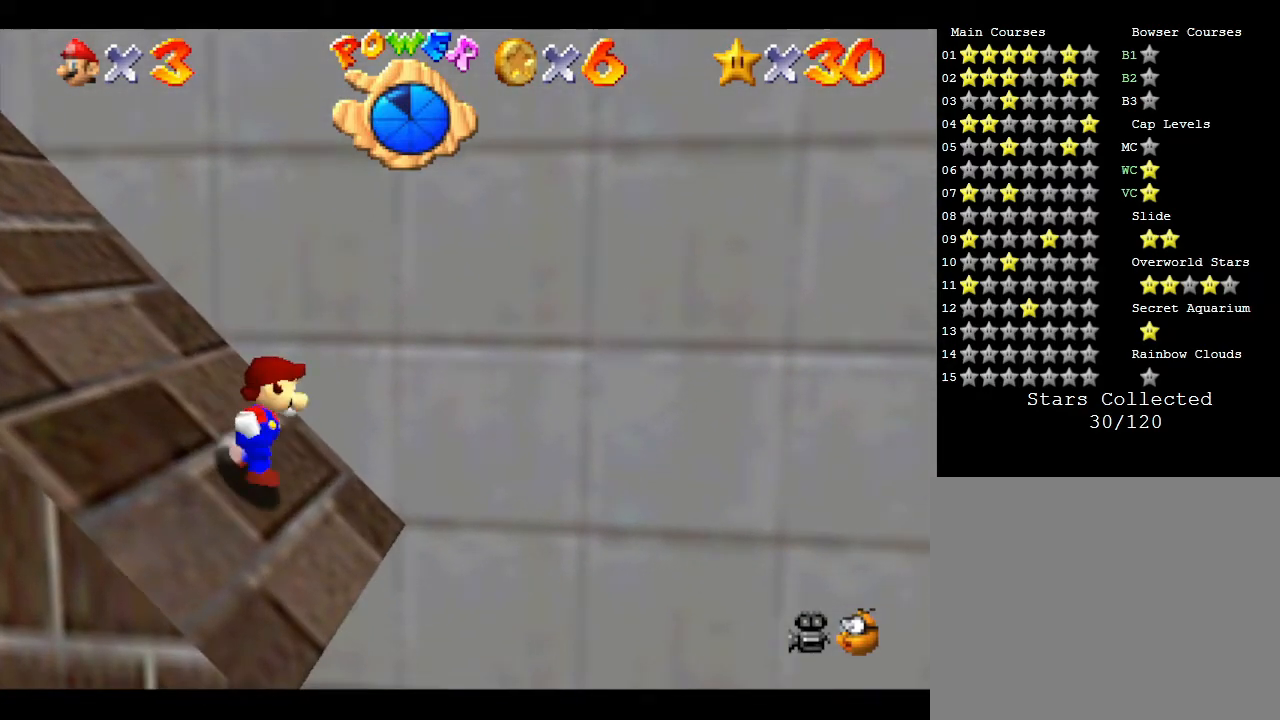
{"buttons": [], "left_stick": "up-left", "events": []}
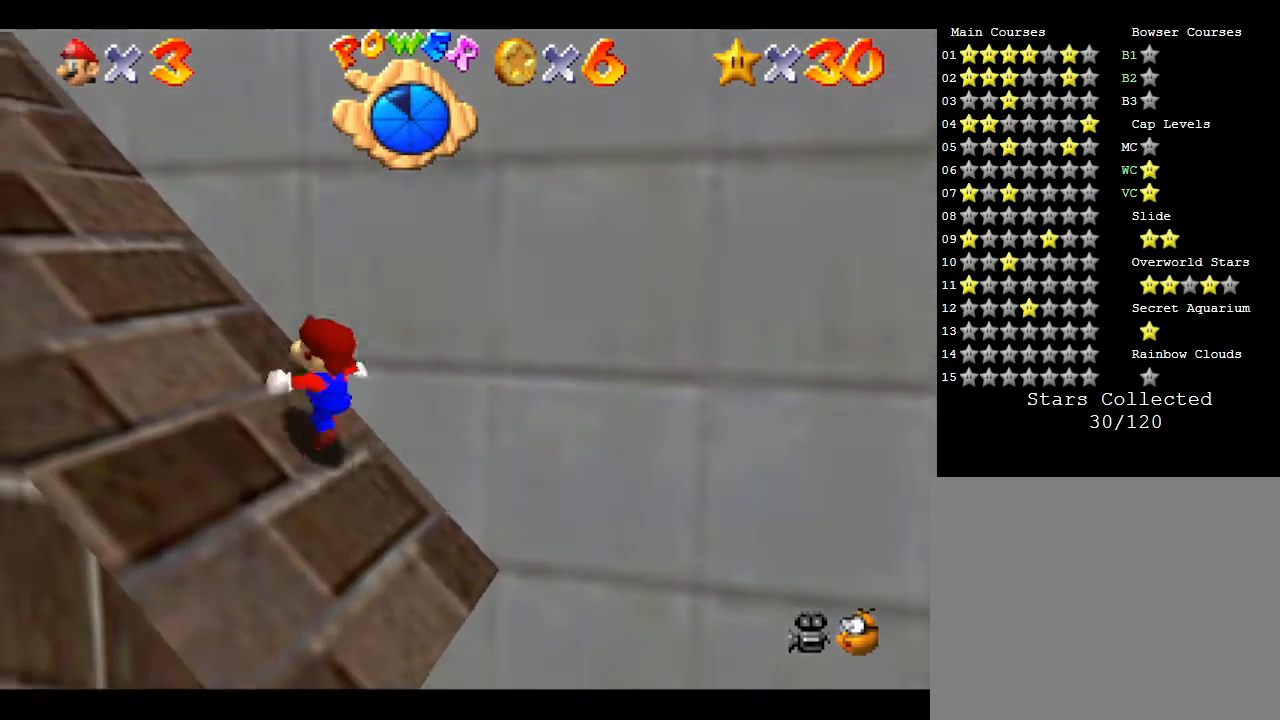
{"buttons": ["C_RIGHT"], "left_stick": "up-left", "events": [[500, "C_RIGHT", "down"]]}
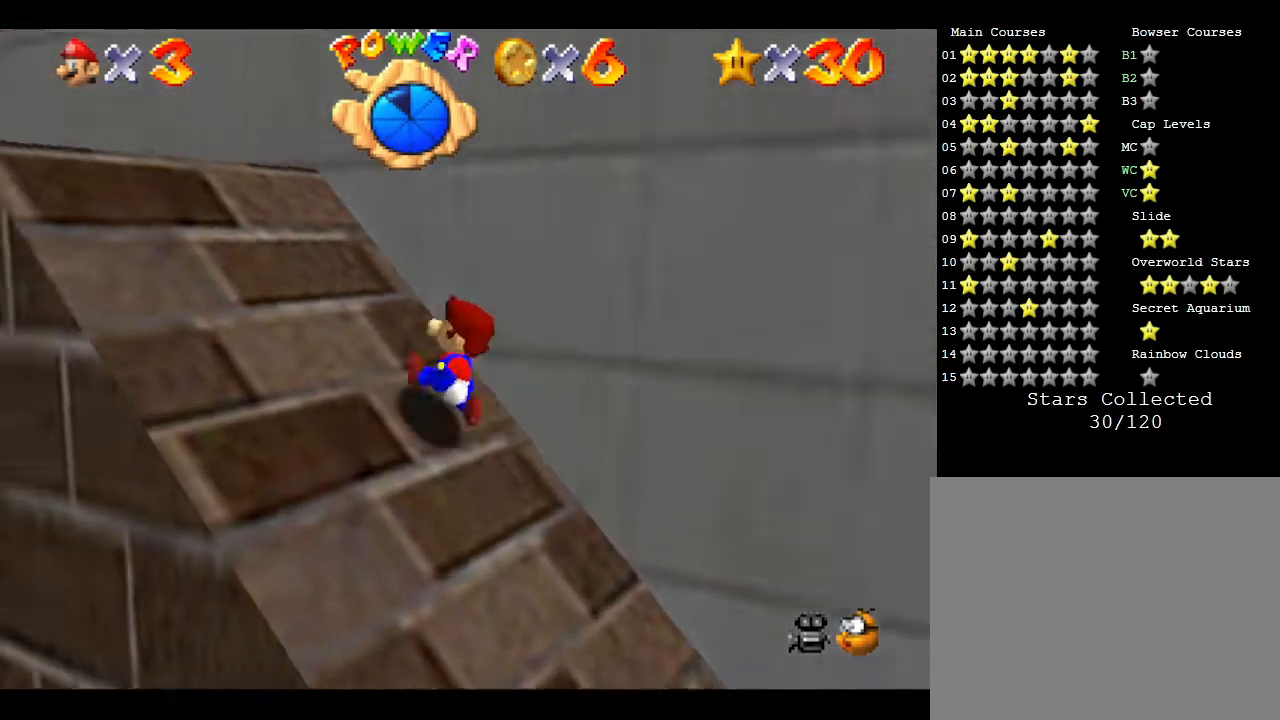
{"buttons": [], "left_stick": "up", "events": [[150, "C_RIGHT", "up"], [400, "left_stick", "up"]]}
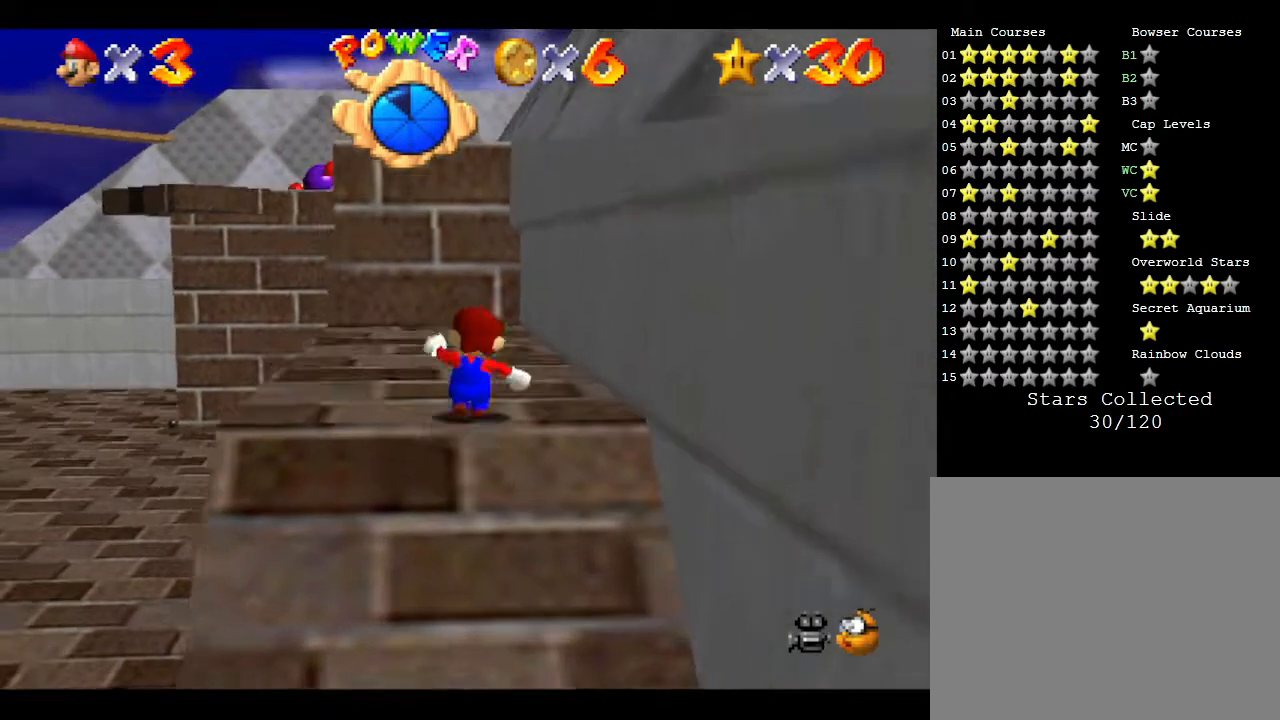
{"buttons": [], "left_stick": "up", "events": []}
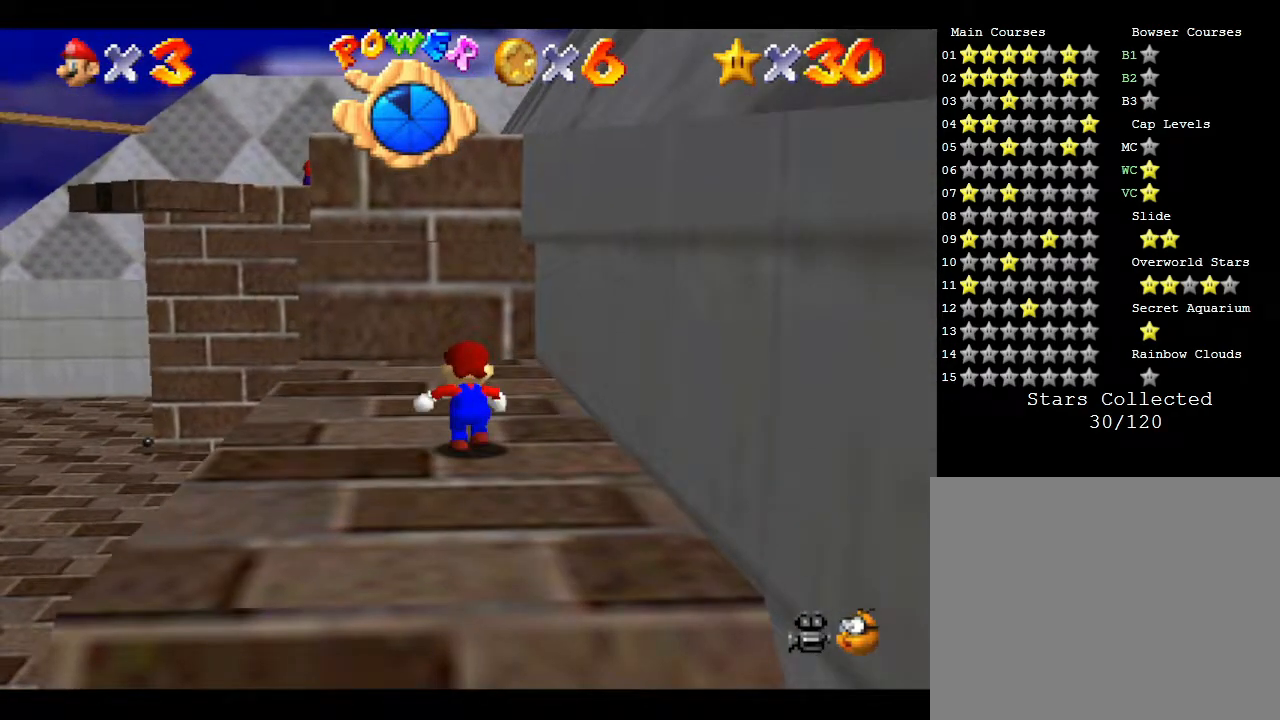
{"buttons": ["A"], "left_stick": "up", "events": [[483, "A", "down"]]}
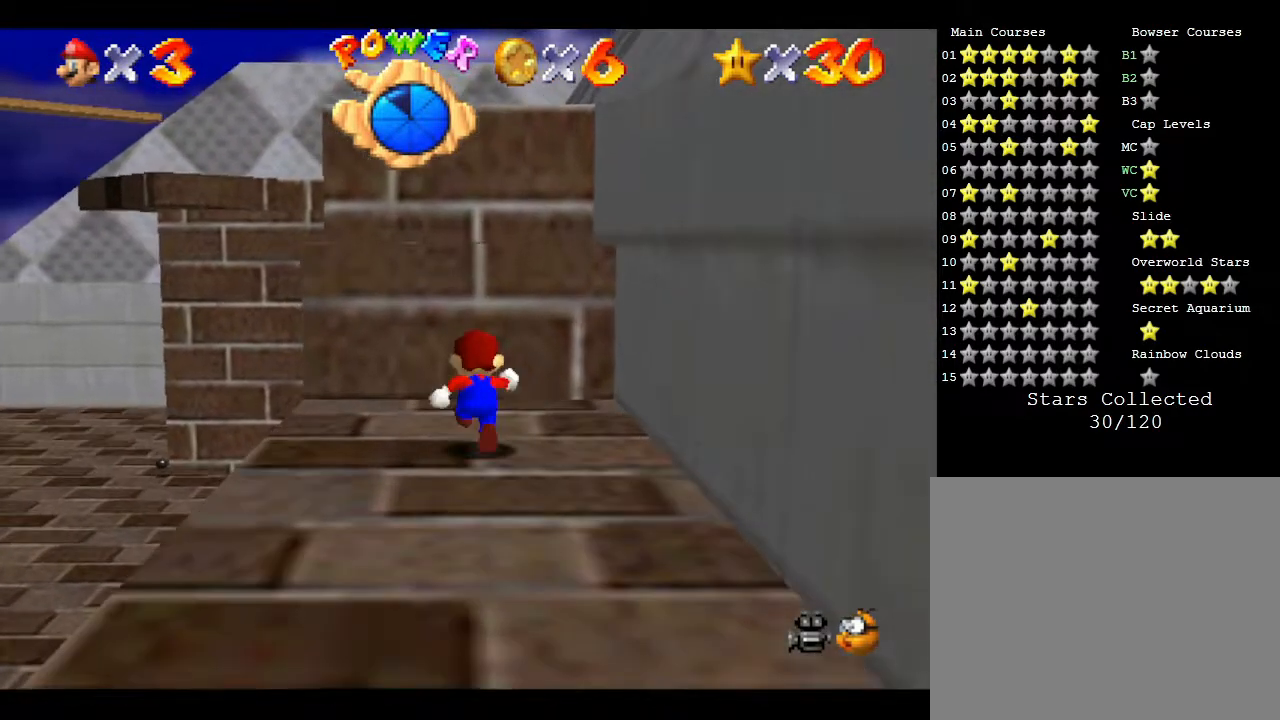
{"buttons": ["A"], "left_stick": "up", "events": []}
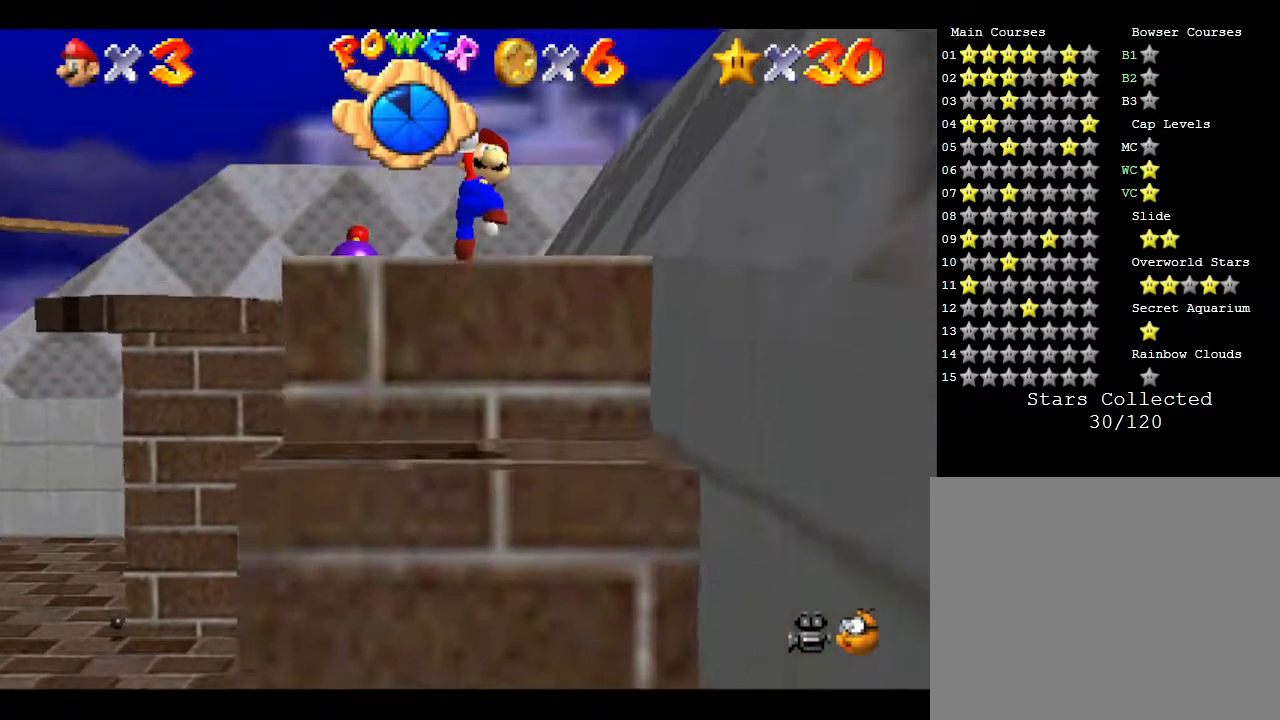
{"buttons": [], "left_stick": "down", "events": [[67, "A", "up"], [383, "left_stick", "down"]]}
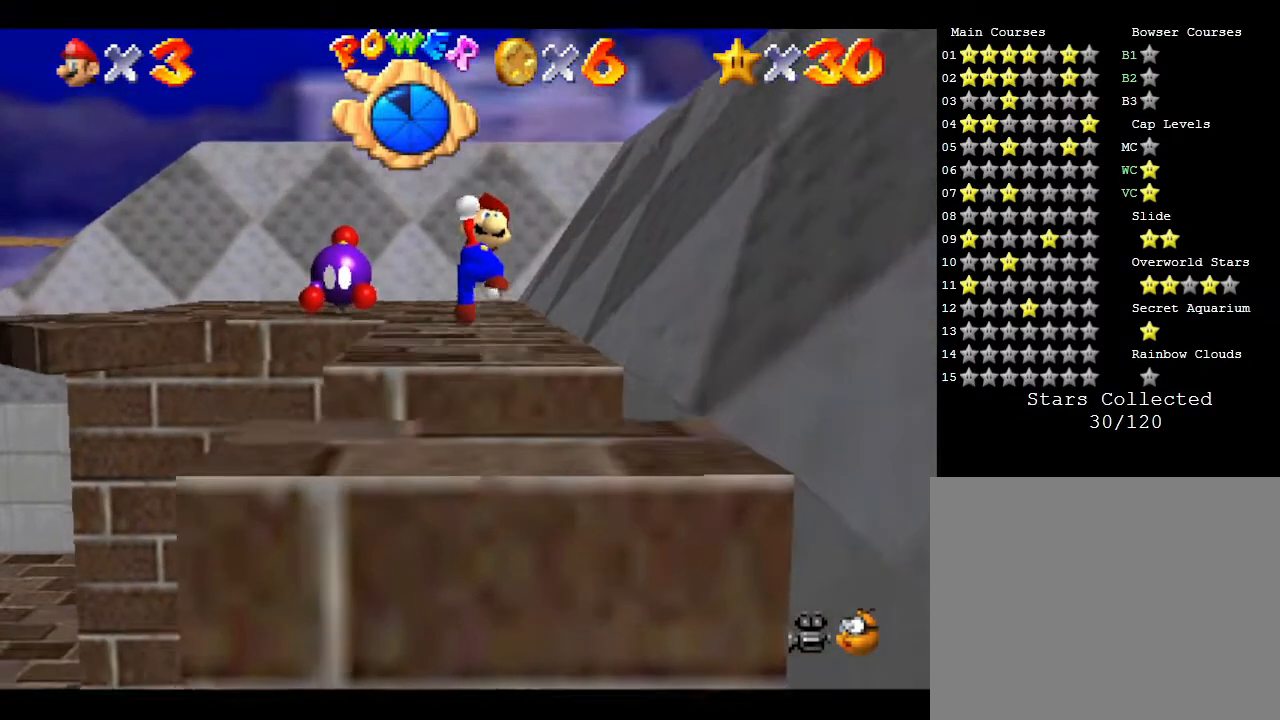
{"buttons": ["C_LEFT"], "left_stick": "down", "events": [[483, "C_LEFT", "down"]]}
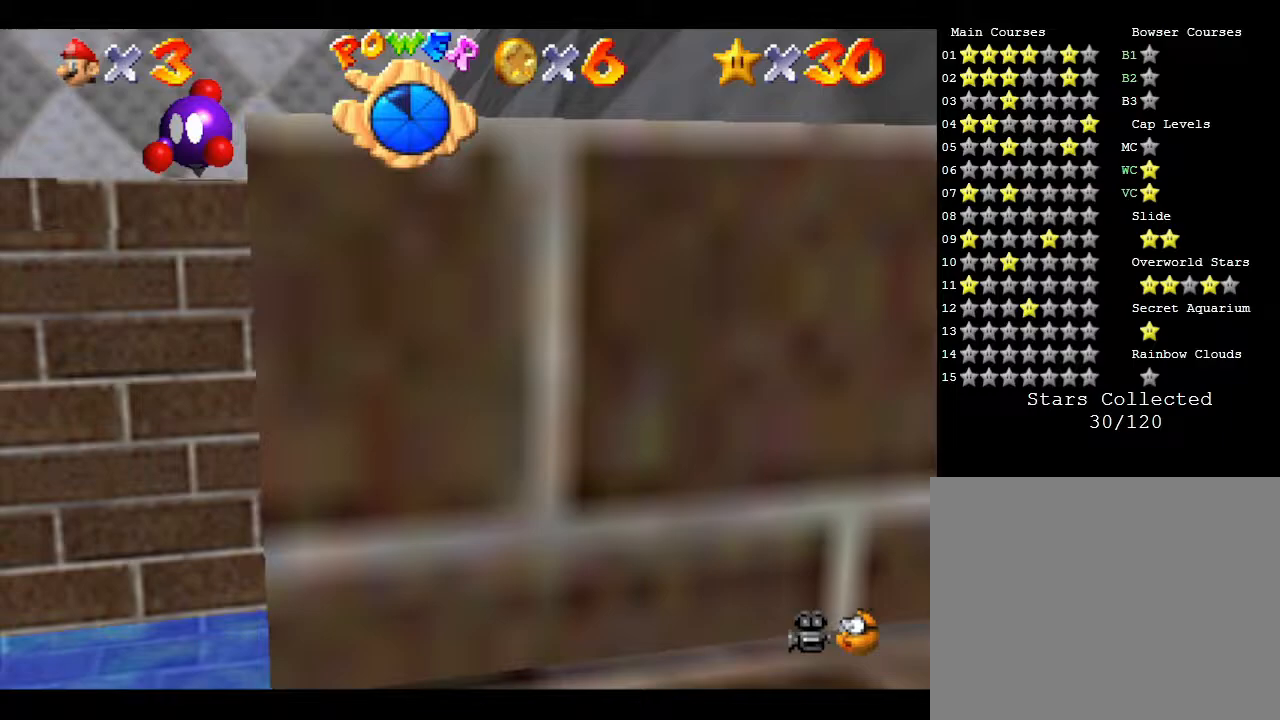
{"buttons": [], "left_stick": "center", "events": [[117, "left_stick", "center"], [150, "C_LEFT", "up"]]}
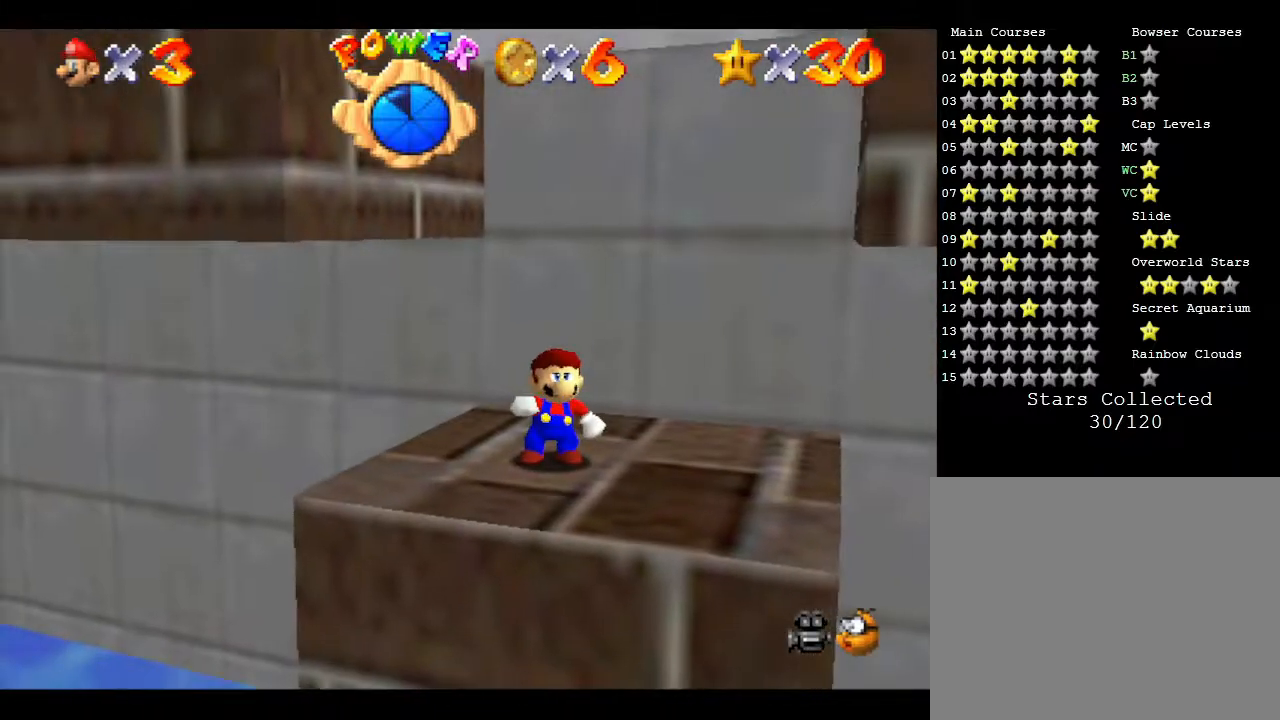
{"buttons": ["A"], "left_stick": "up-left", "events": [[317, "left_stick", "up-left"], [383, "A", "down"]]}
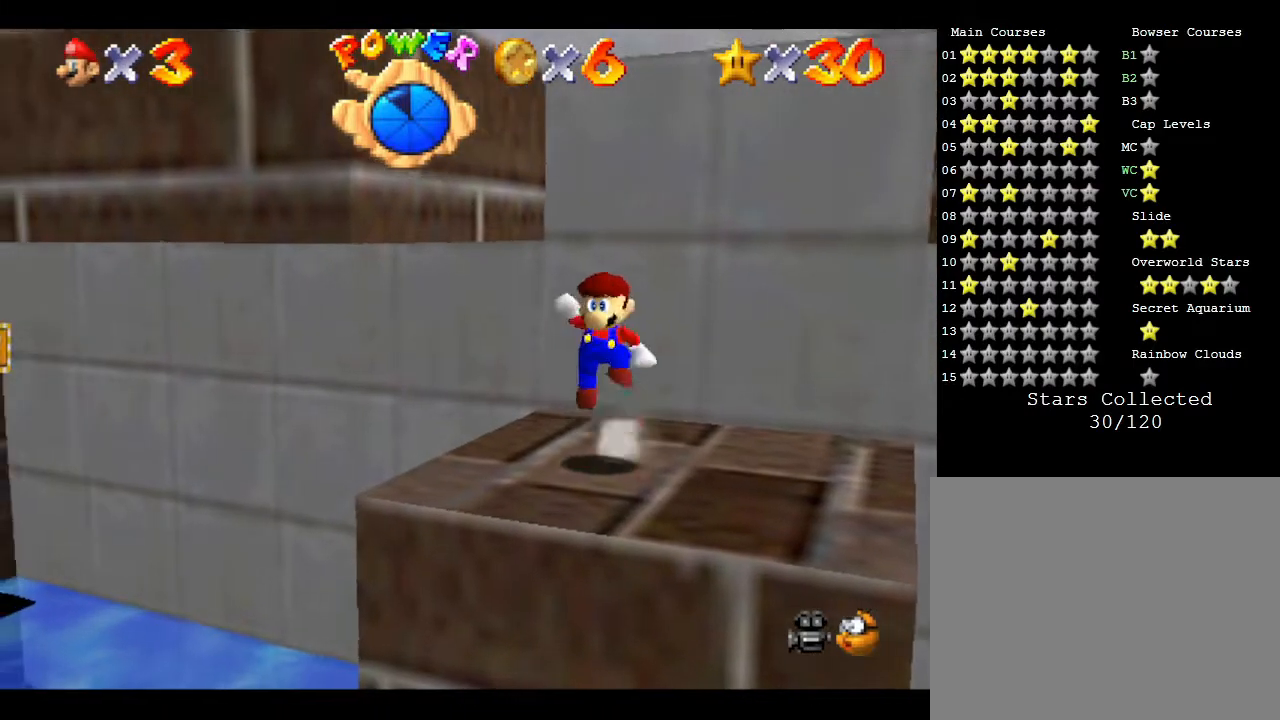
{"buttons": [], "left_stick": "up-left", "events": [[500, "A", "up"]]}
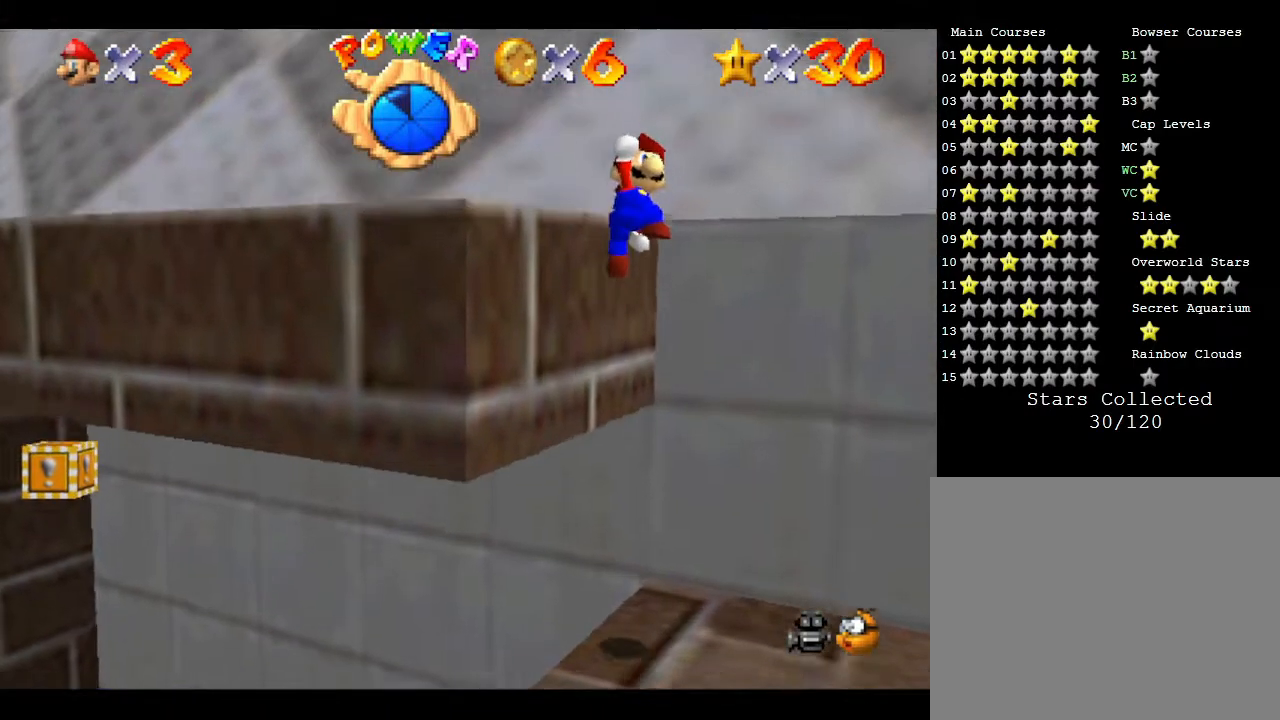
{"buttons": [], "left_stick": "left", "events": [[283, "A", "down"], [400, "left_stick", "left"], [450, "A", "up"]]}
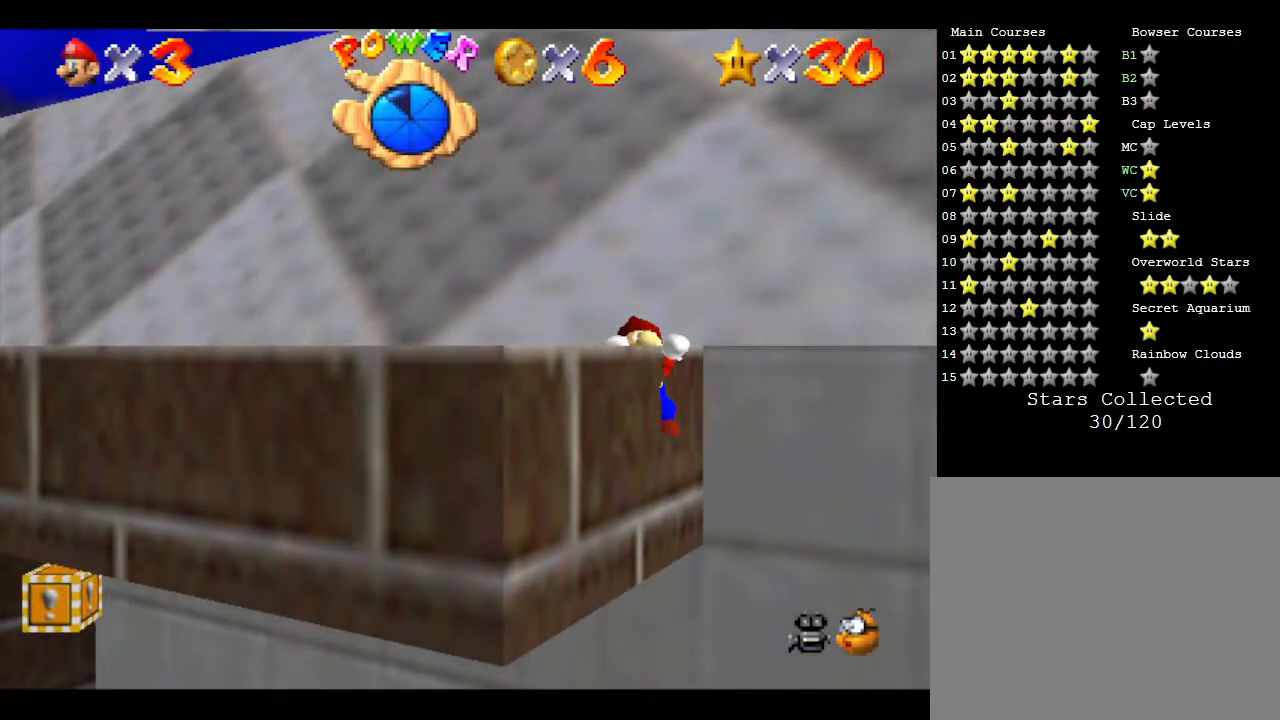
{"buttons": [], "left_stick": "left", "events": [[50, "A", "down"], [183, "A", "up"]]}
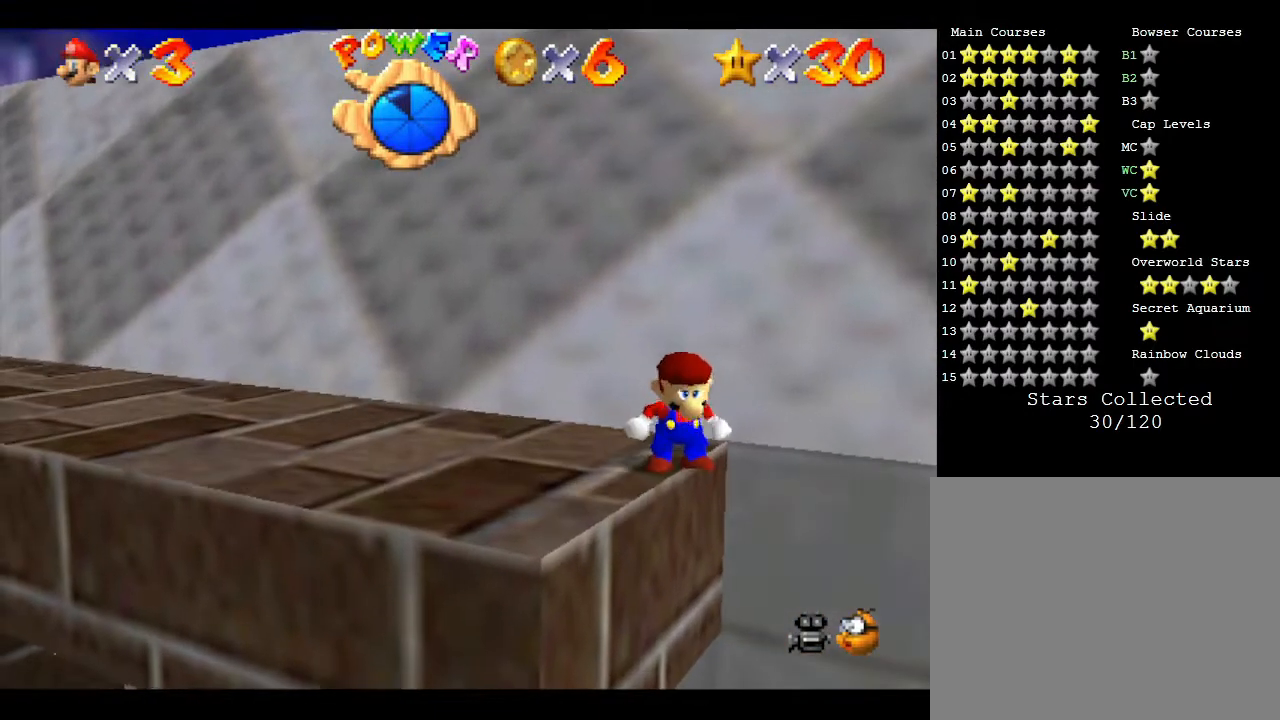
{"buttons": [], "left_stick": "up", "events": [[50, "C_RIGHT", "down"], [250, "C_RIGHT", "up"], [317, "left_stick", "up-left"], [417, "left_stick", "up"]]}
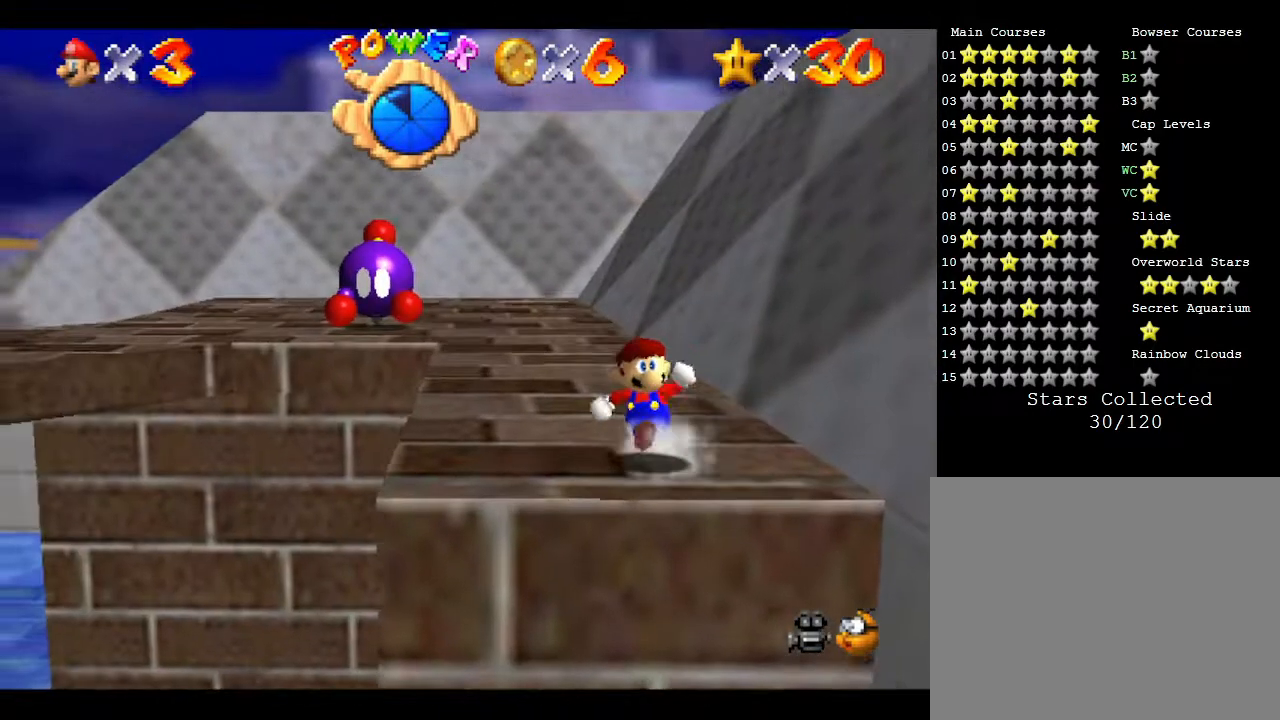
{"buttons": [], "left_stick": "left", "events": [[283, "left_stick", "up-left"], [417, "left_stick", "left"]]}
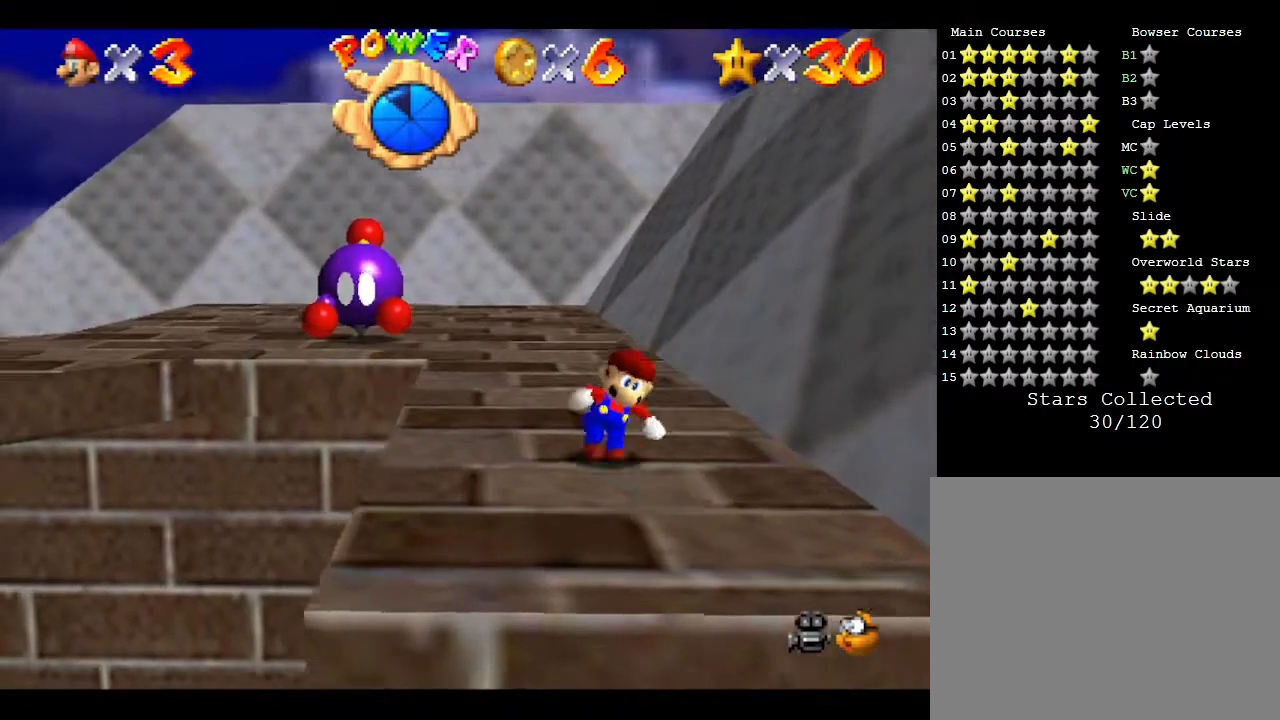
{"buttons": ["A"], "left_stick": "up-left", "events": [[100, "A", "down"], [200, "left_stick", "up-left"]]}
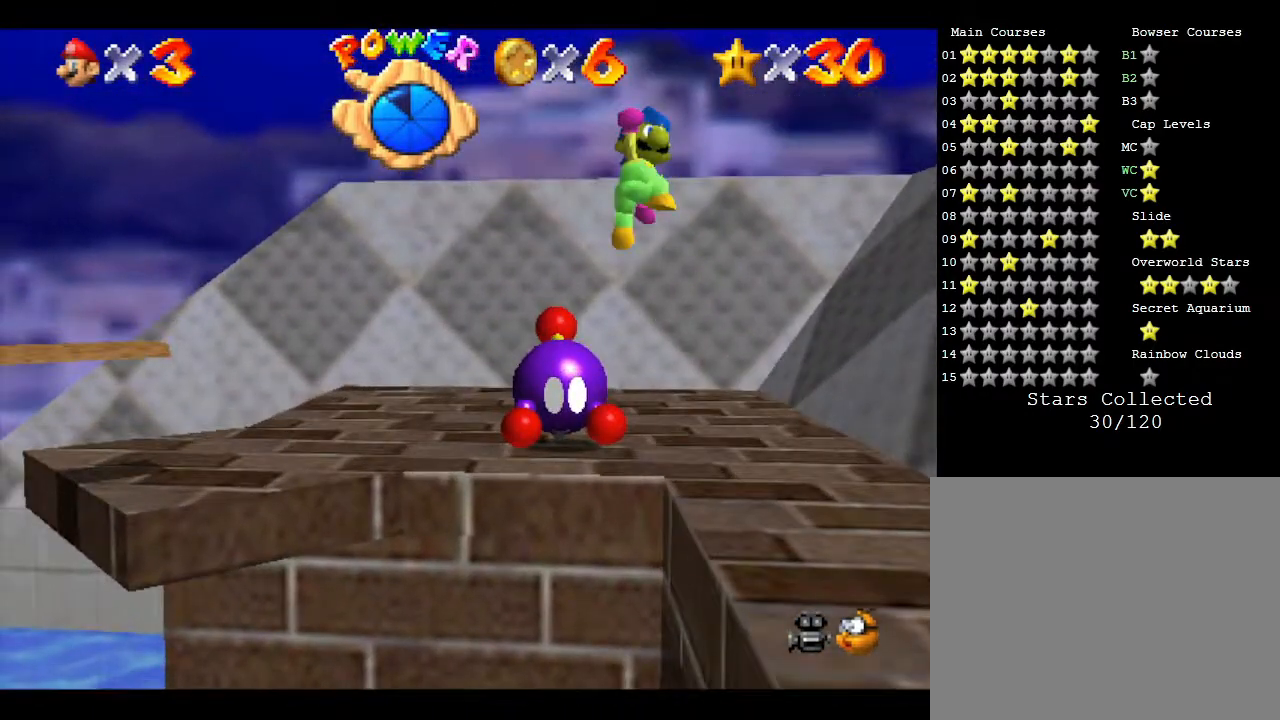
{"buttons": ["A"], "left_stick": "up", "events": [[183, "left_stick", "up"]]}
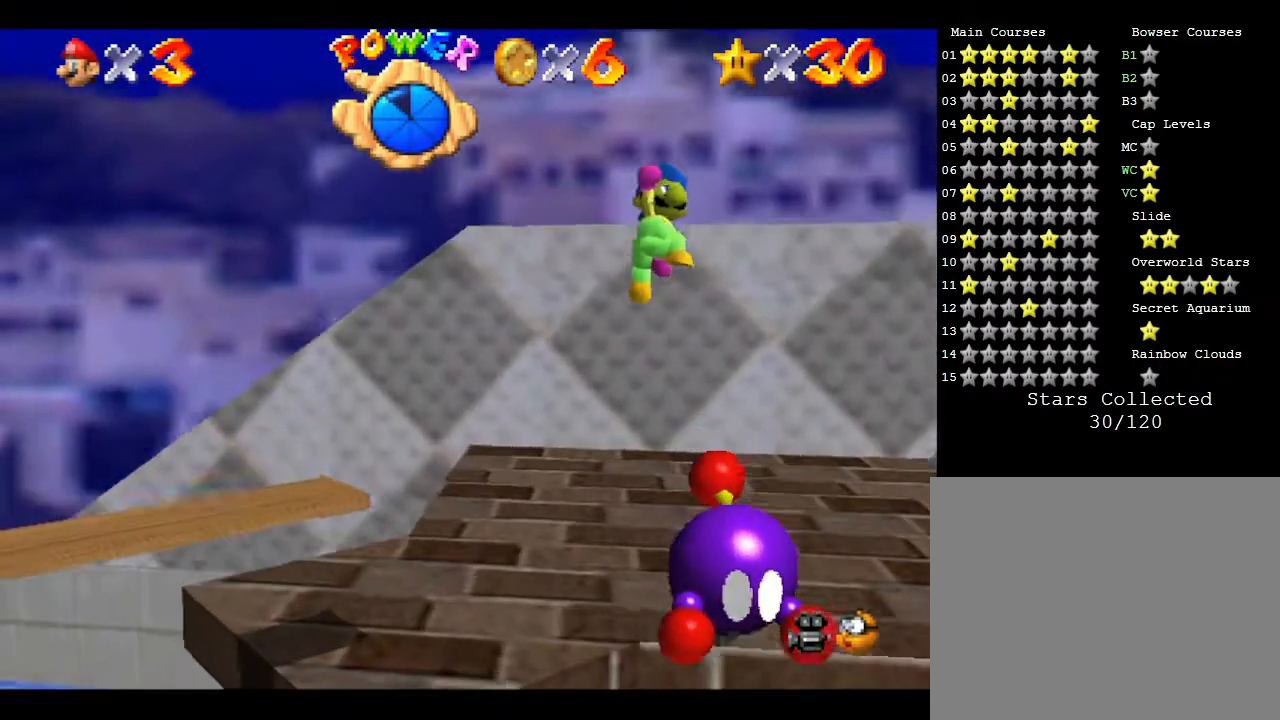
{"buttons": ["A"], "left_stick": "down-right", "events": [[83, "left_stick", "up-left"], [267, "left_stick", "up-right"], [383, "left_stick", "down-right"]]}
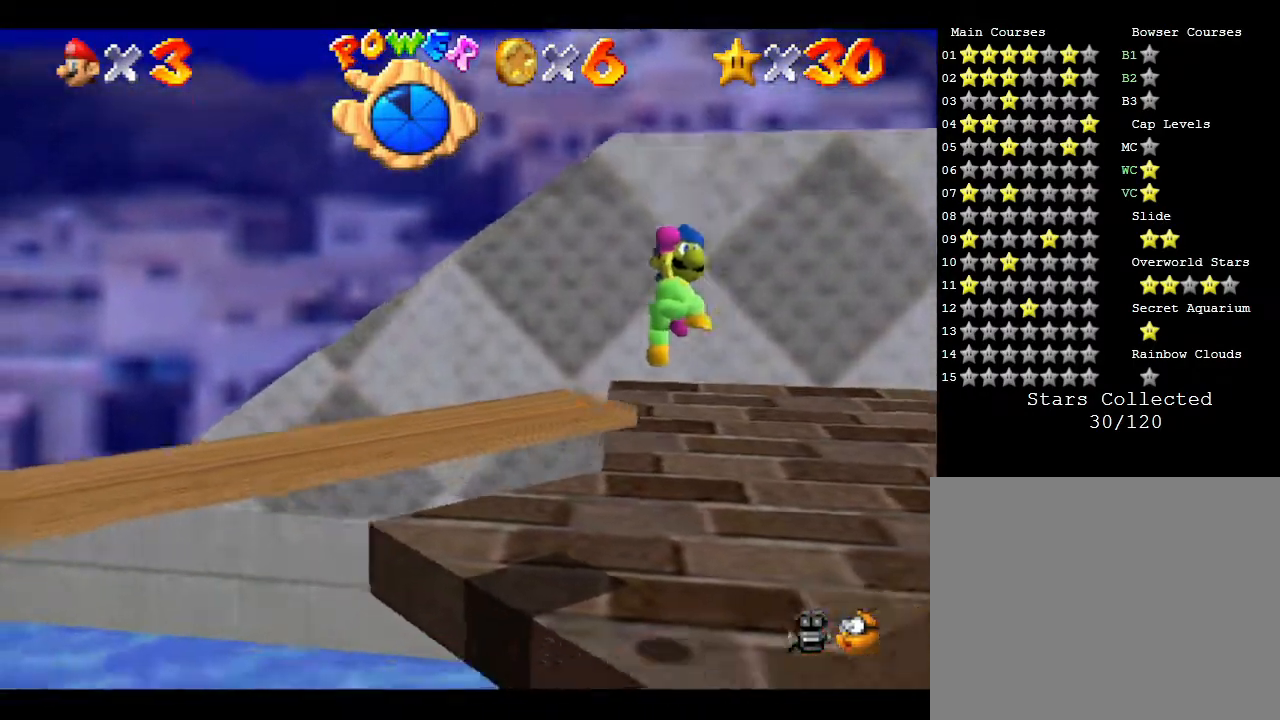
{"buttons": [], "left_stick": "center", "events": [[317, "A", "up"], [317, "left_stick", "right"], [417, "left_stick", "center"]]}